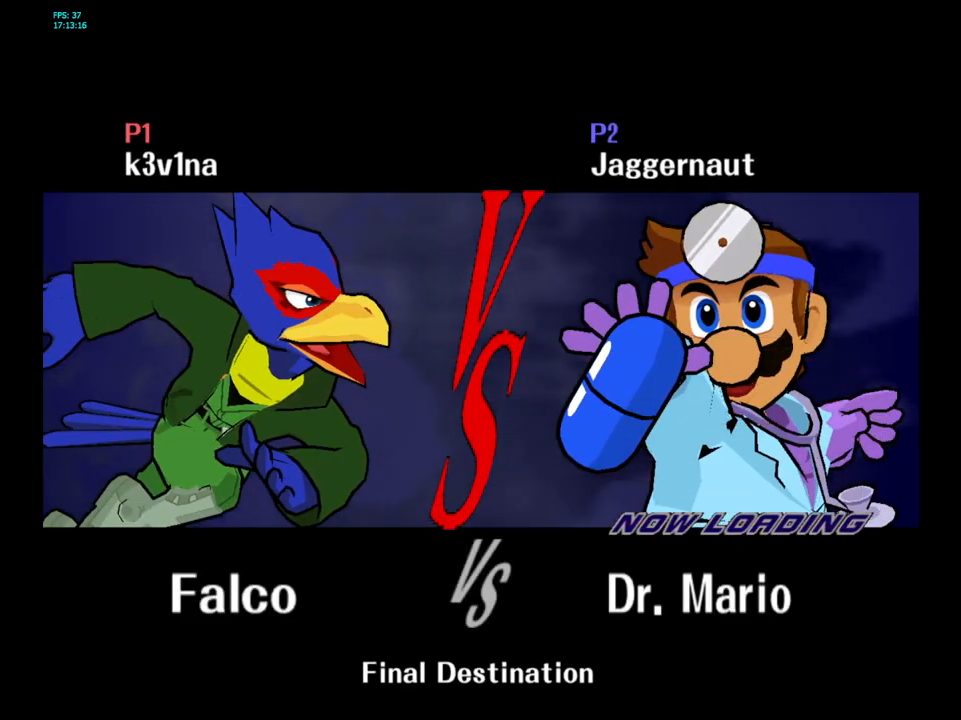
Gameplay with a controller (Nintendo layout); each line is a JSON object with the inputs held at the frame after it. "events" lists button and stick changes between this image and that frame as [ms after this image, input, new state], when the widget could be followed in between. Not read: L3 R3.
{"buttons": ["R1"], "left_stick": "center", "right_stick": "center", "events": [[483, "R1", "down"]]}
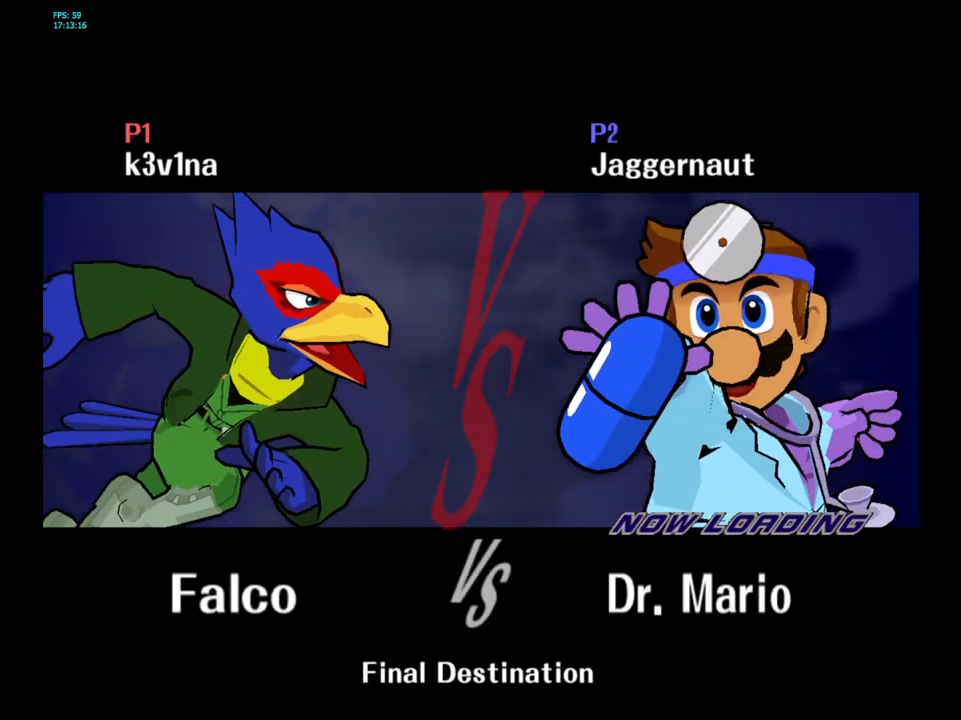
{"buttons": ["L1", "R1"], "left_stick": "center", "right_stick": "center", "events": [[50, "L1", "down"], [167, "L1", "up"], [283, "L1", "down"], [367, "L1", "up"], [450, "L1", "down"], [450, "R1", "up"], [500, "R1", "down"]]}
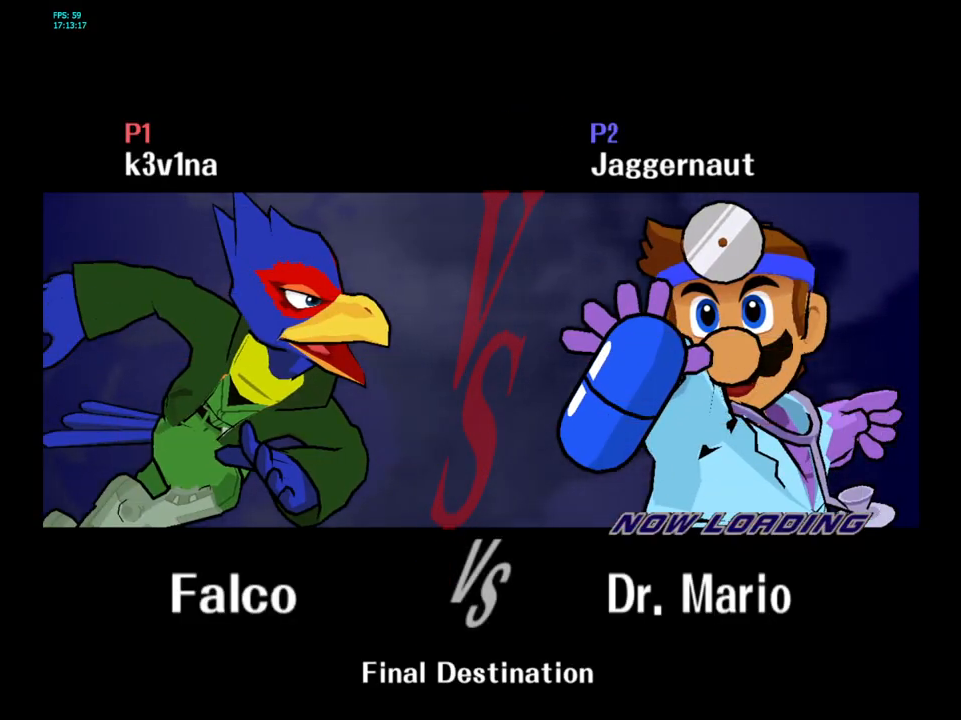
{"buttons": ["L1", "R1"], "left_stick": "center", "right_stick": "center", "events": [[67, "L1", "up"], [200, "L1", "down"], [267, "L1", "up"], [500, "L1", "down"]]}
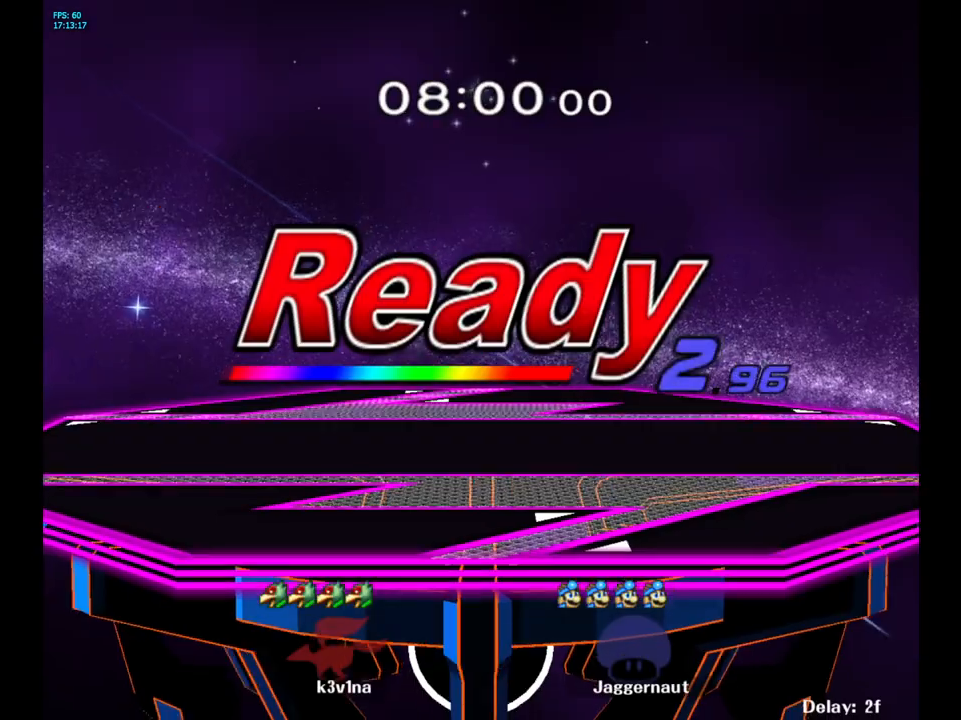
{"buttons": ["R1"], "left_stick": "center", "right_stick": "center", "events": [[17, "L1", "up"], [17, "R1", "up"], [83, "R1", "down"], [483, "L1", "down"], [500, "L1", "up"]]}
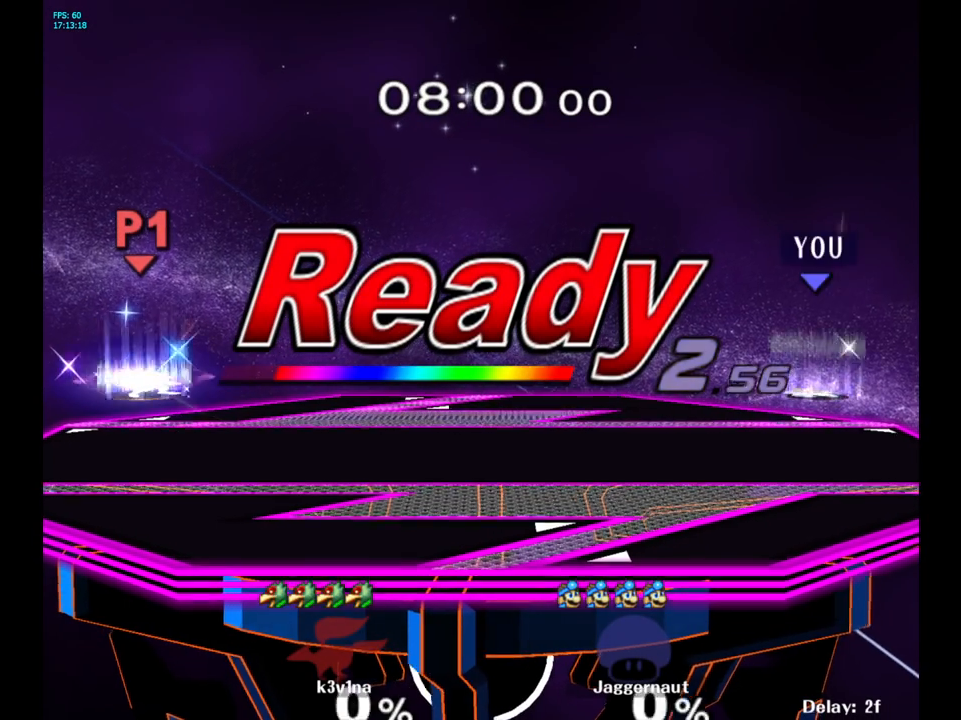
{"buttons": [], "left_stick": "left", "right_stick": "center", "events": [[50, "R1", "up"], [417, "left_stick", "left"]]}
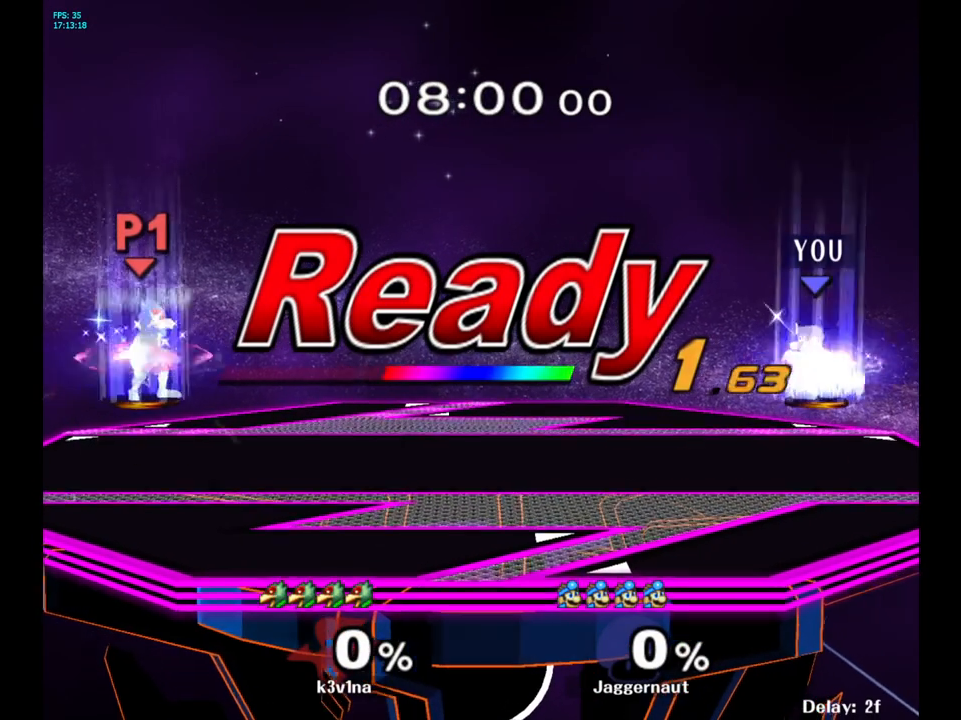
{"buttons": [], "left_stick": "center", "right_stick": "center", "events": [[450, "left_stick", "center"]]}
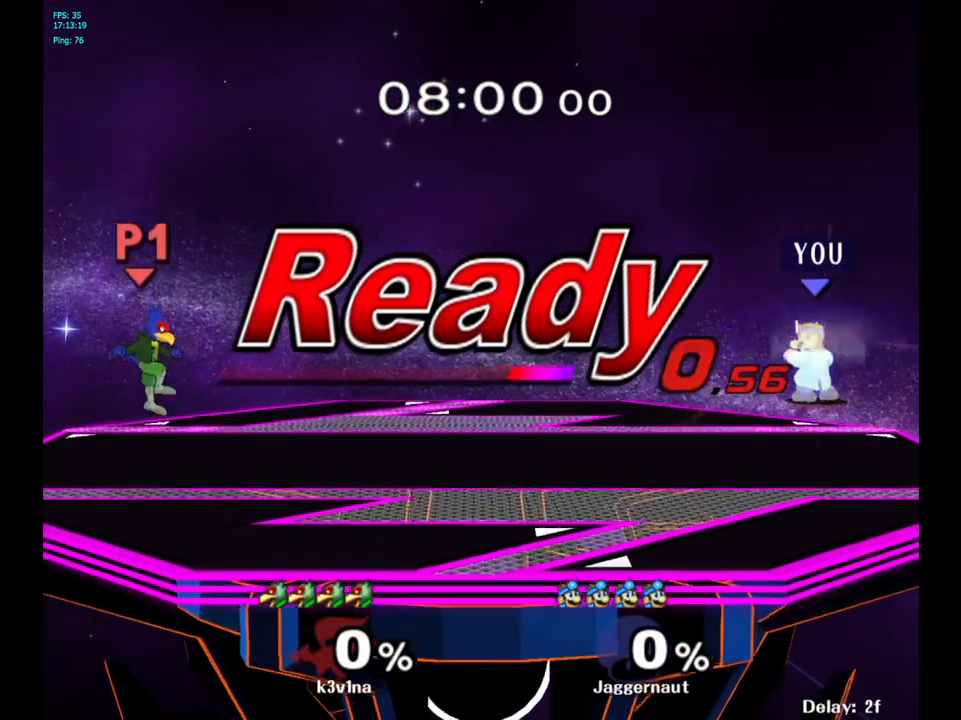
{"buttons": ["Y"], "left_stick": "left", "right_stick": "center", "events": [[433, "left_stick", "left"], [483, "Y", "down"]]}
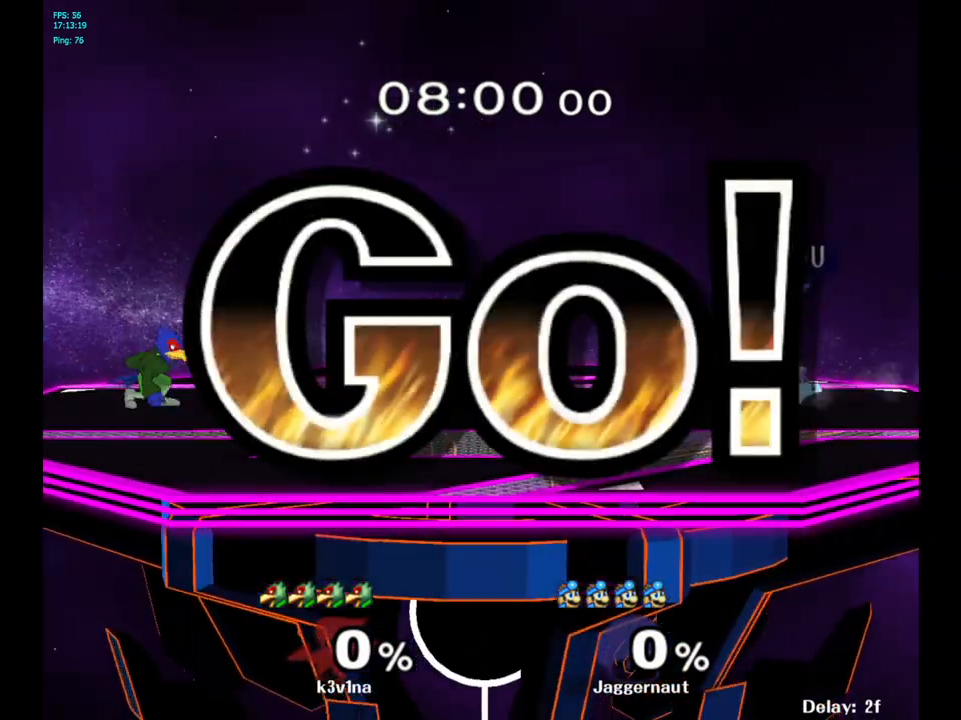
{"buttons": [], "left_stick": "right", "right_stick": "center", "events": [[33, "left_stick", "center"], [67, "Y", "up"], [150, "B", "down"], [283, "B", "up"], [433, "left_stick", "right"]]}
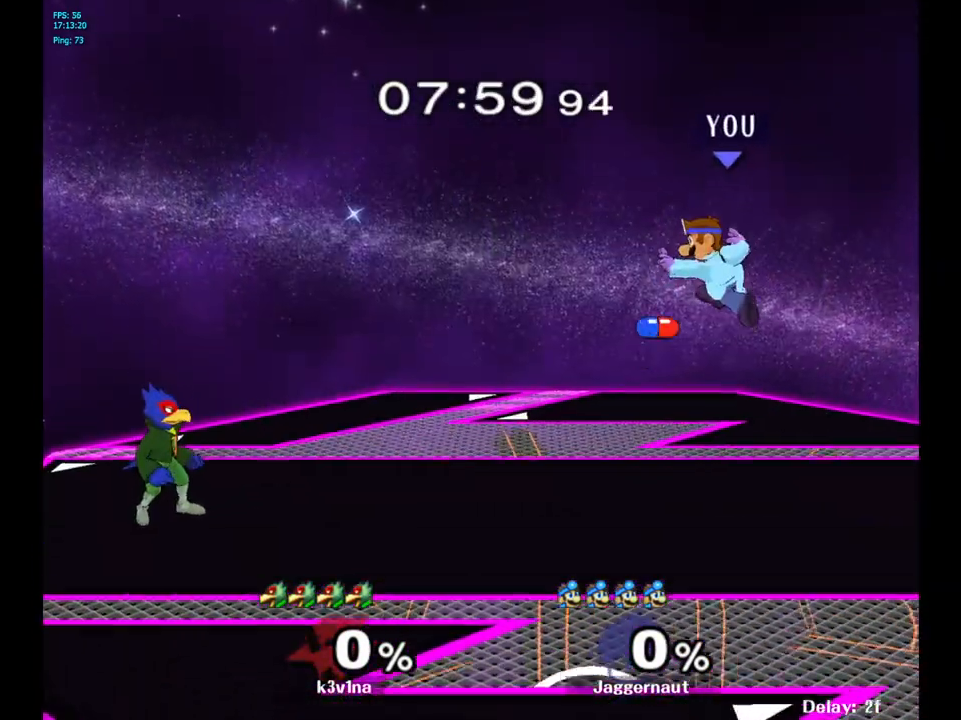
{"buttons": [], "left_stick": "center", "right_stick": "center", "events": [[100, "R1", "down"], [250, "left_stick", "left"], [317, "R1", "up"], [450, "left_stick", "center"]]}
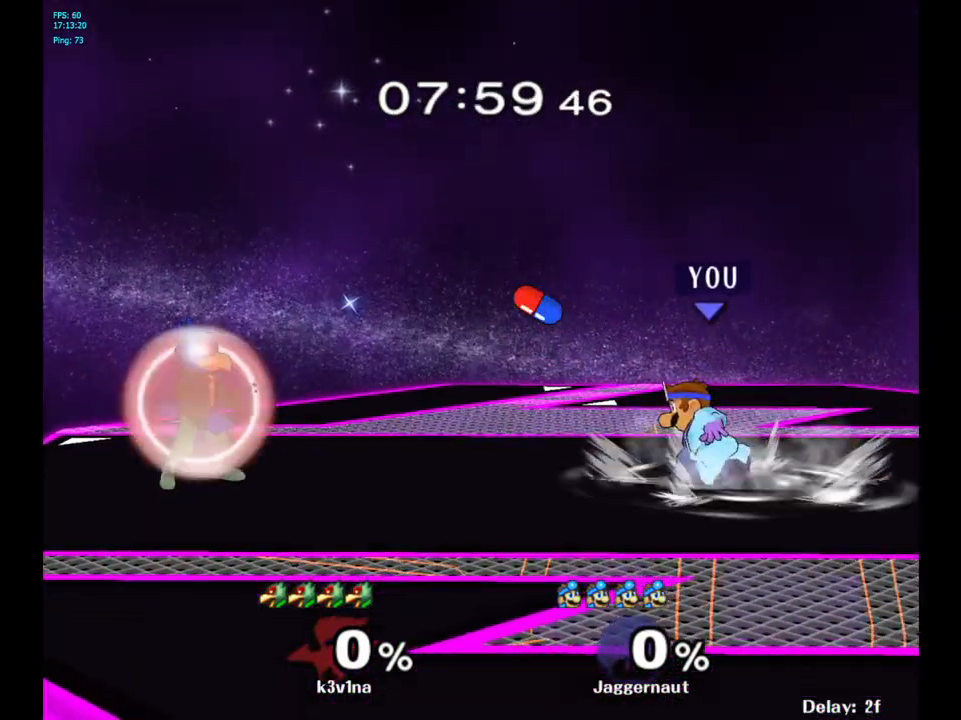
{"buttons": [], "left_stick": "center", "right_stick": "center", "events": []}
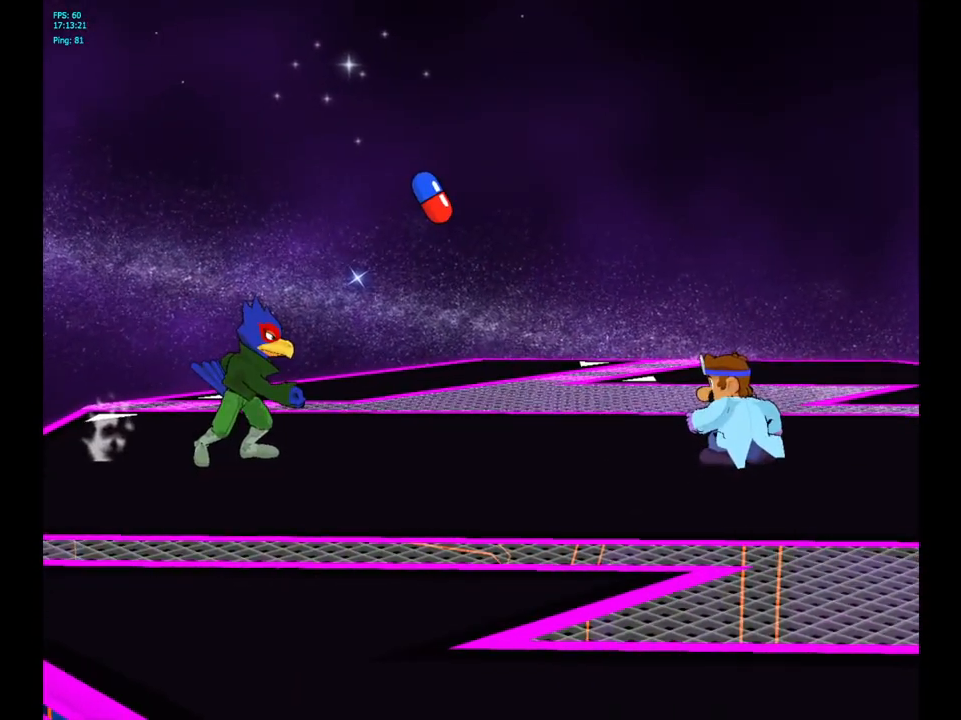
{"buttons": [], "left_stick": "center", "right_stick": "center", "events": []}
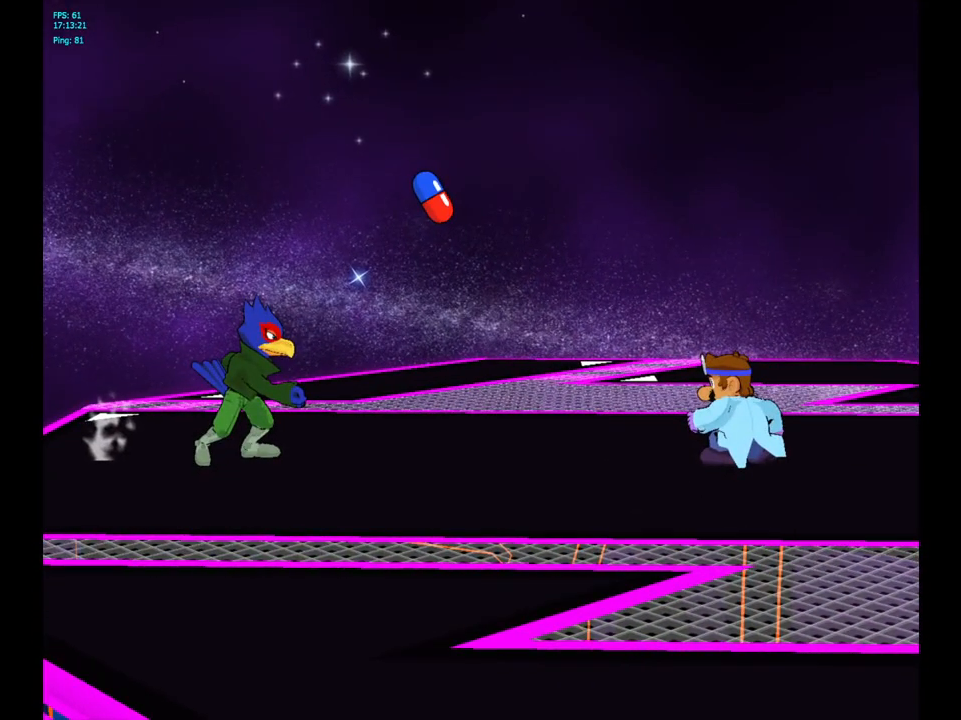
{"buttons": [], "left_stick": "center", "right_stick": "center", "events": []}
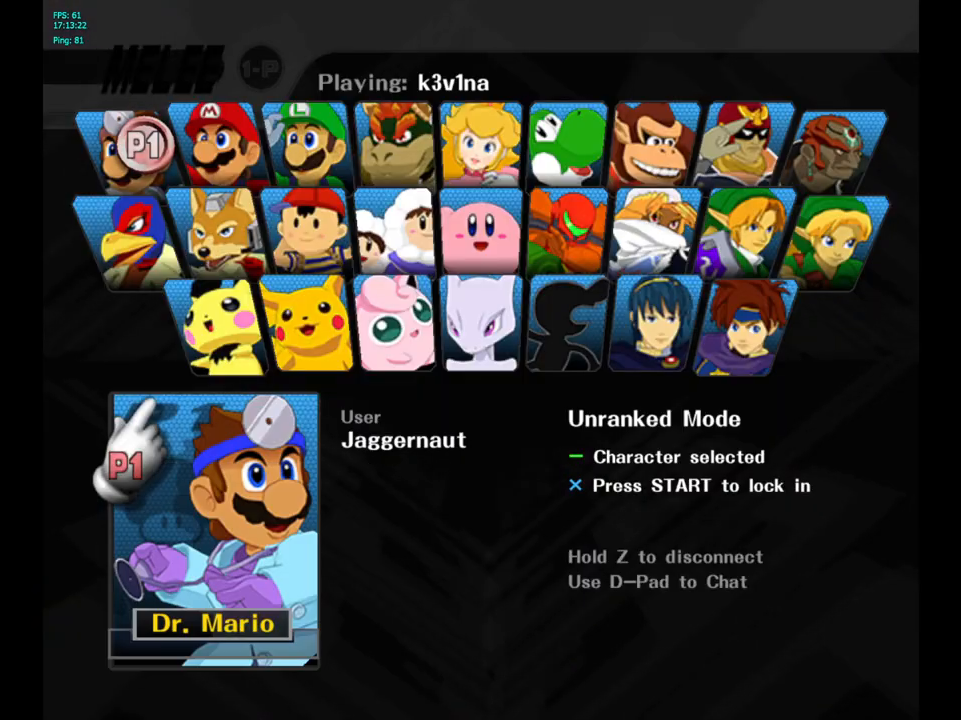
{"buttons": [], "left_stick": "center", "right_stick": "center", "events": []}
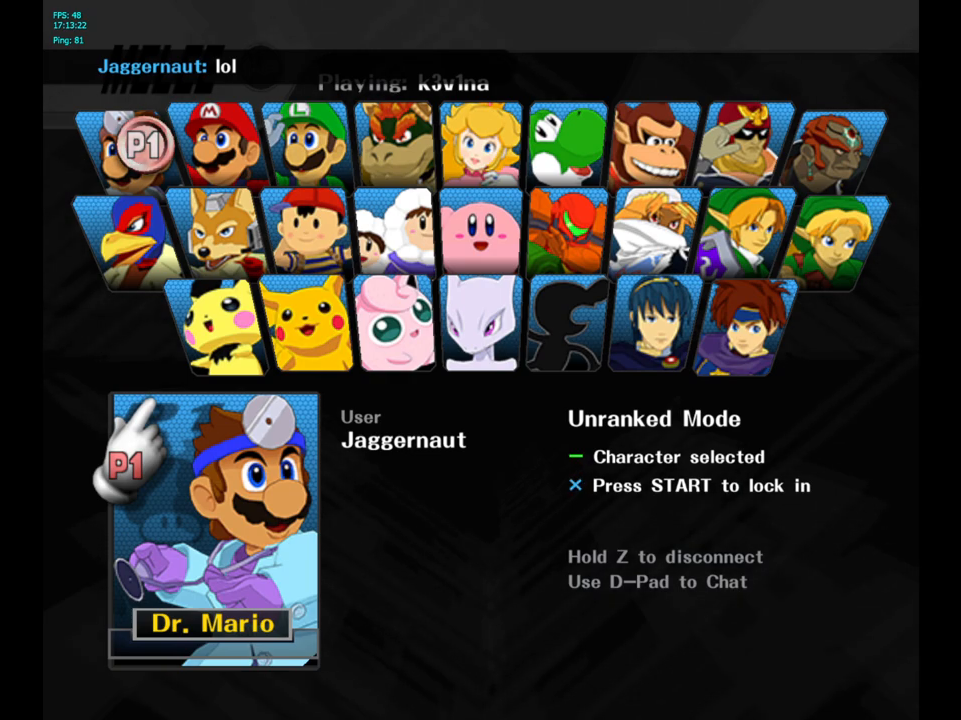
{"buttons": ["START"], "left_stick": "center", "right_stick": "center", "events": [[467, "START", "down"]]}
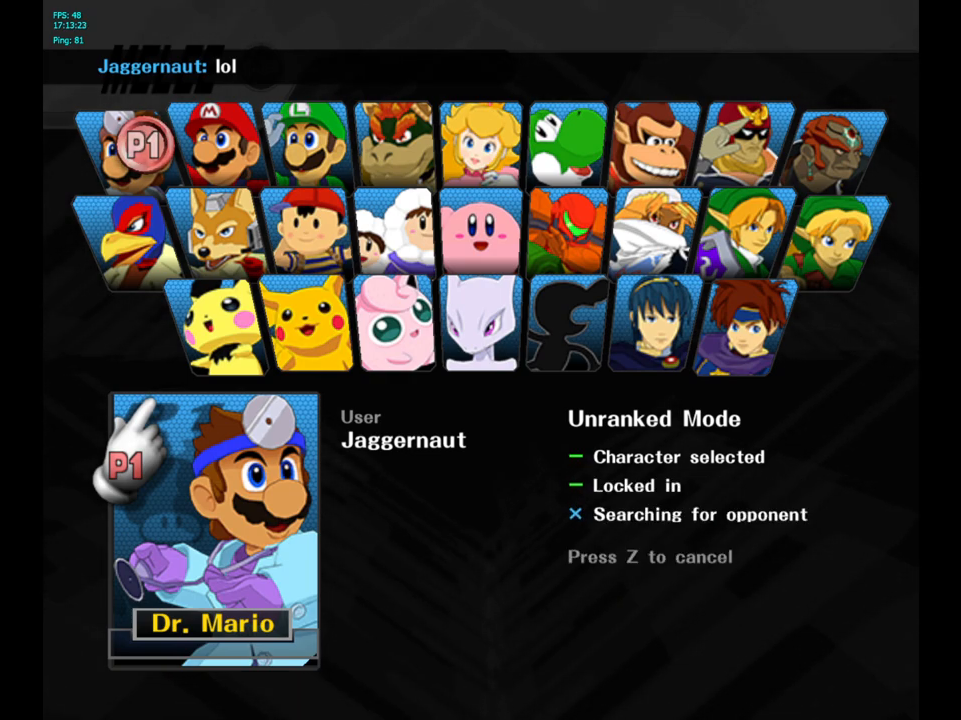
{"buttons": [], "left_stick": "center", "right_stick": "center", "events": [[150, "START", "up"]]}